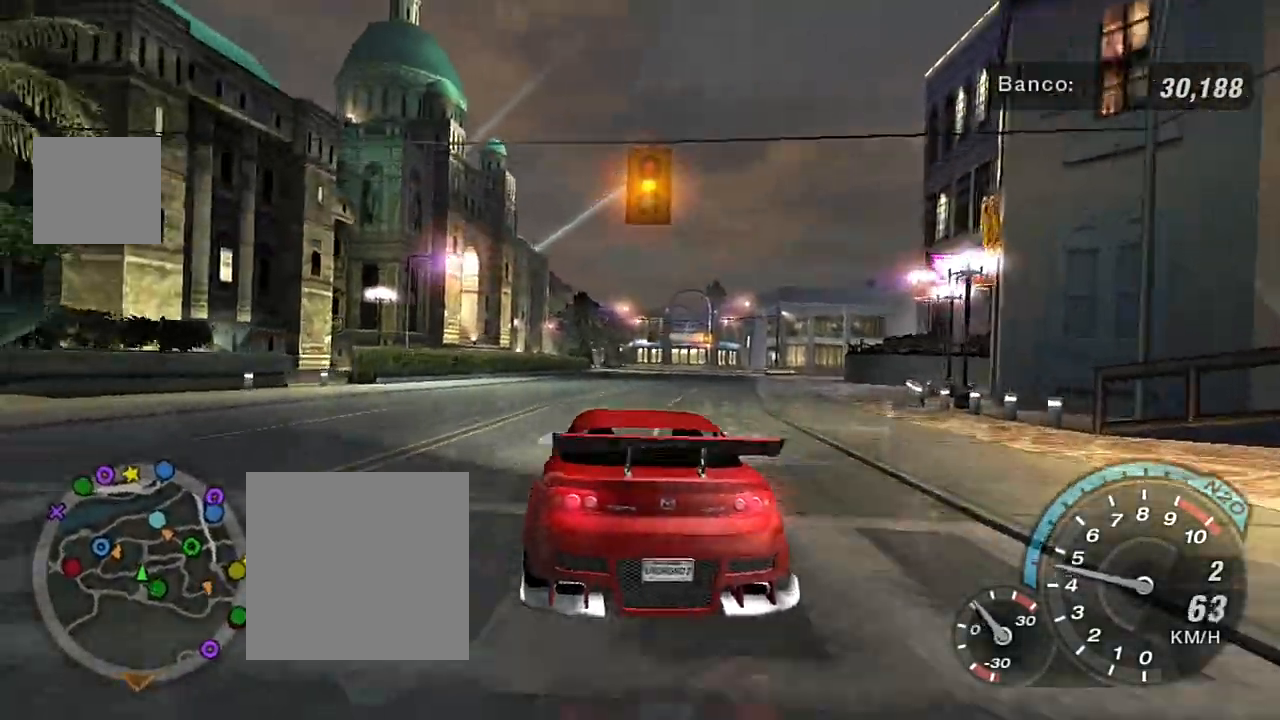
Gameplay with a controller (Xbox layout); each line is a JSON object with the inputs held at the frame after it. "events" lists button and stick changes between this image and that frame as [ms after this image, input, new state], when the widget could be followed in between.
{"buttons": ["R2"], "left_stick": "right", "right_stick": "center", "events": [[67, "left_stick", "right"]]}
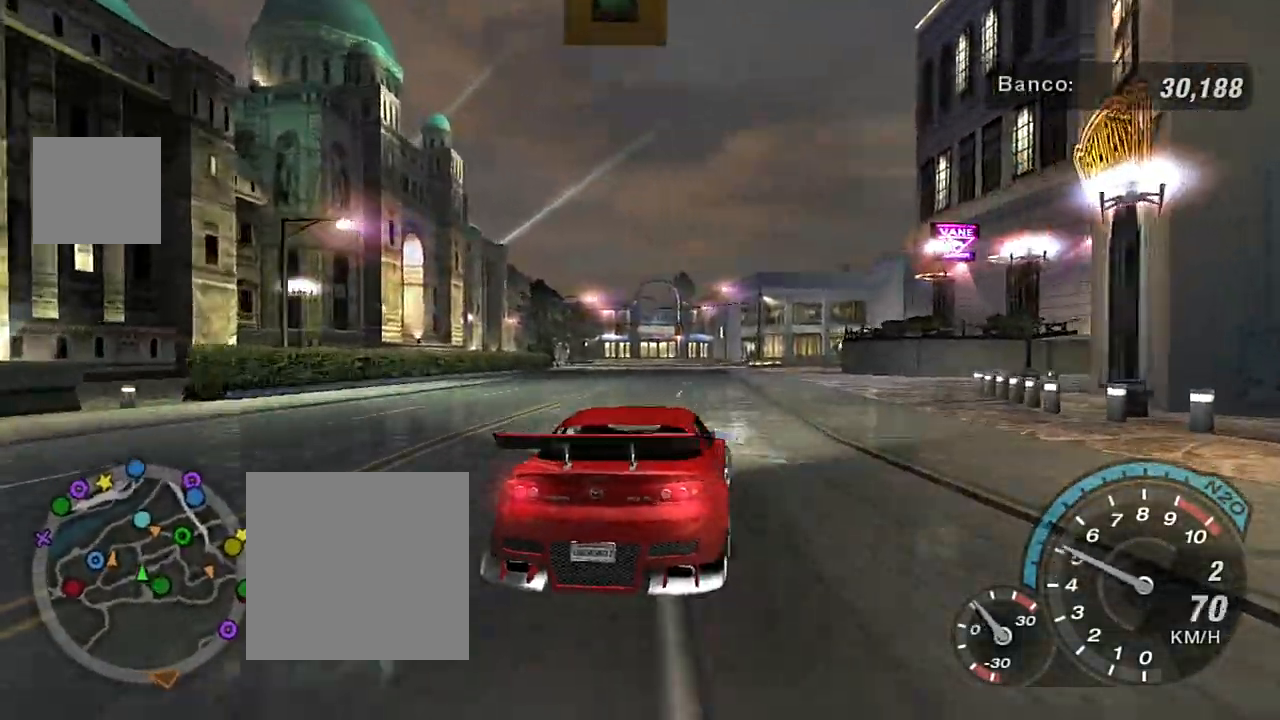
{"buttons": ["R2"], "left_stick": "right", "right_stick": "center", "events": [[34, "left_stick", "up-right"], [401, "left_stick", "right"]]}
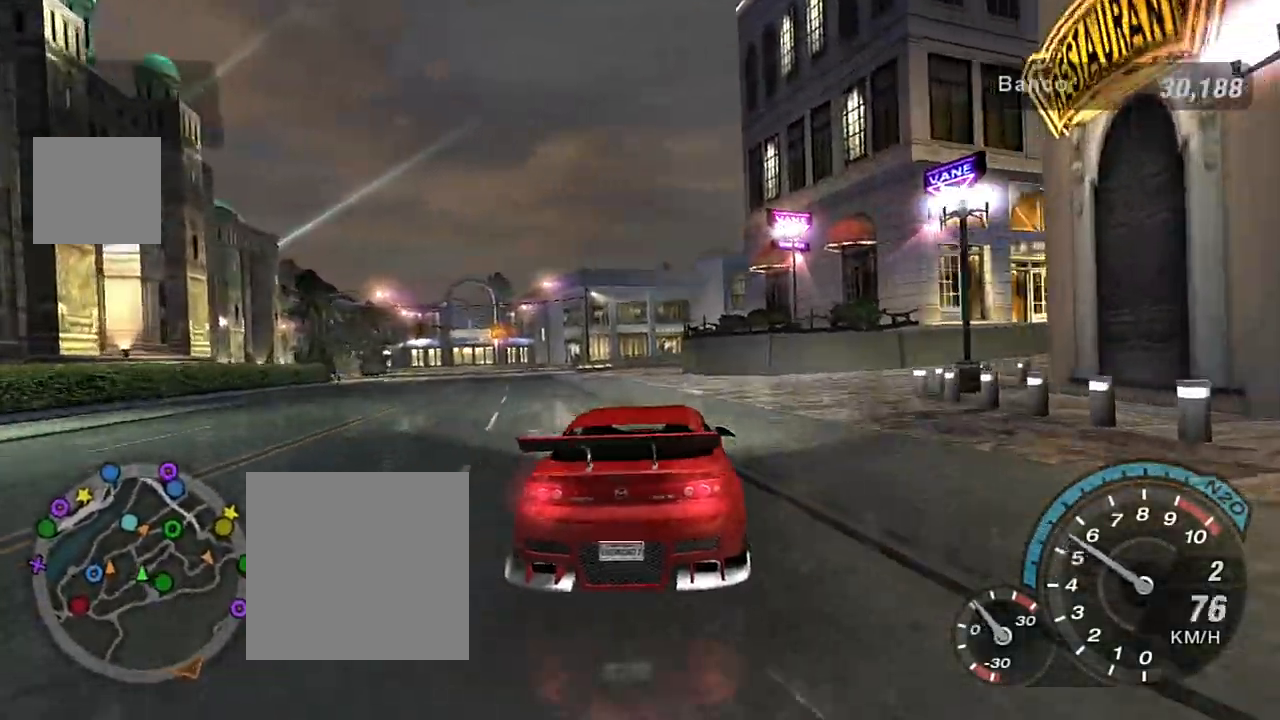
{"buttons": ["R2"], "left_stick": "right", "right_stick": "center", "events": []}
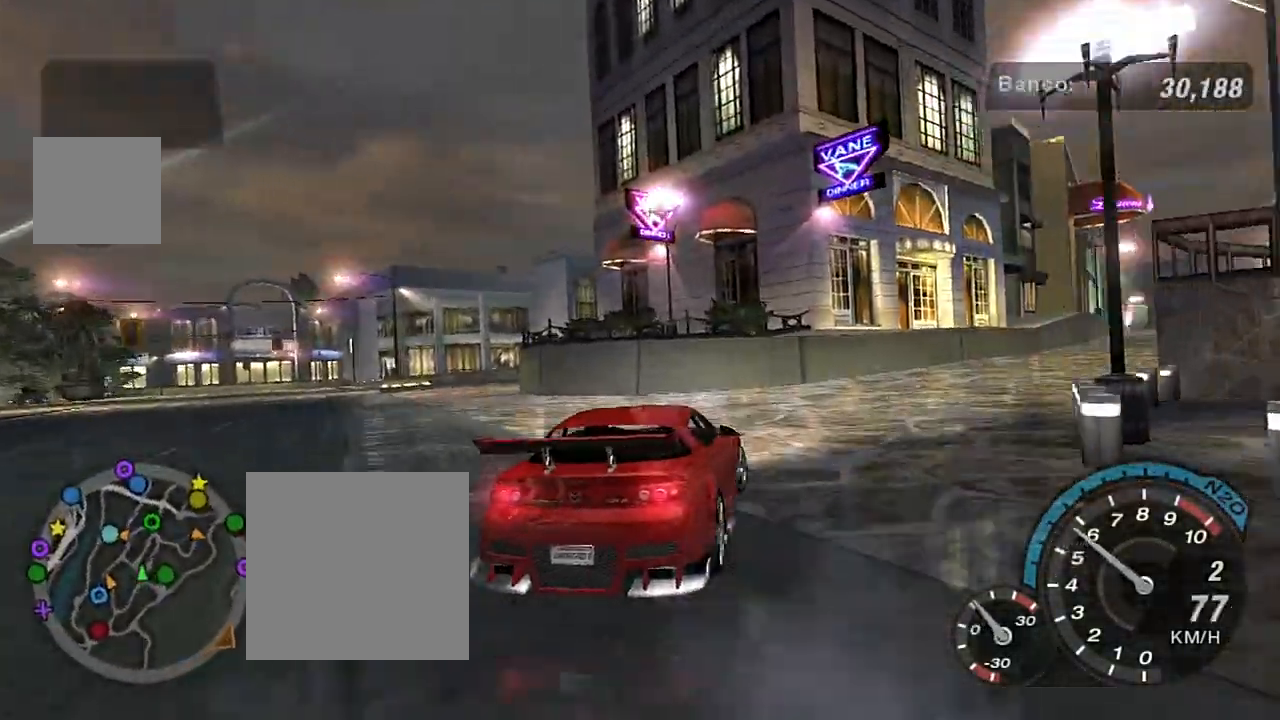
{"buttons": ["R2"], "left_stick": "up-right", "right_stick": "center", "events": [[501, "left_stick", "up-right"]]}
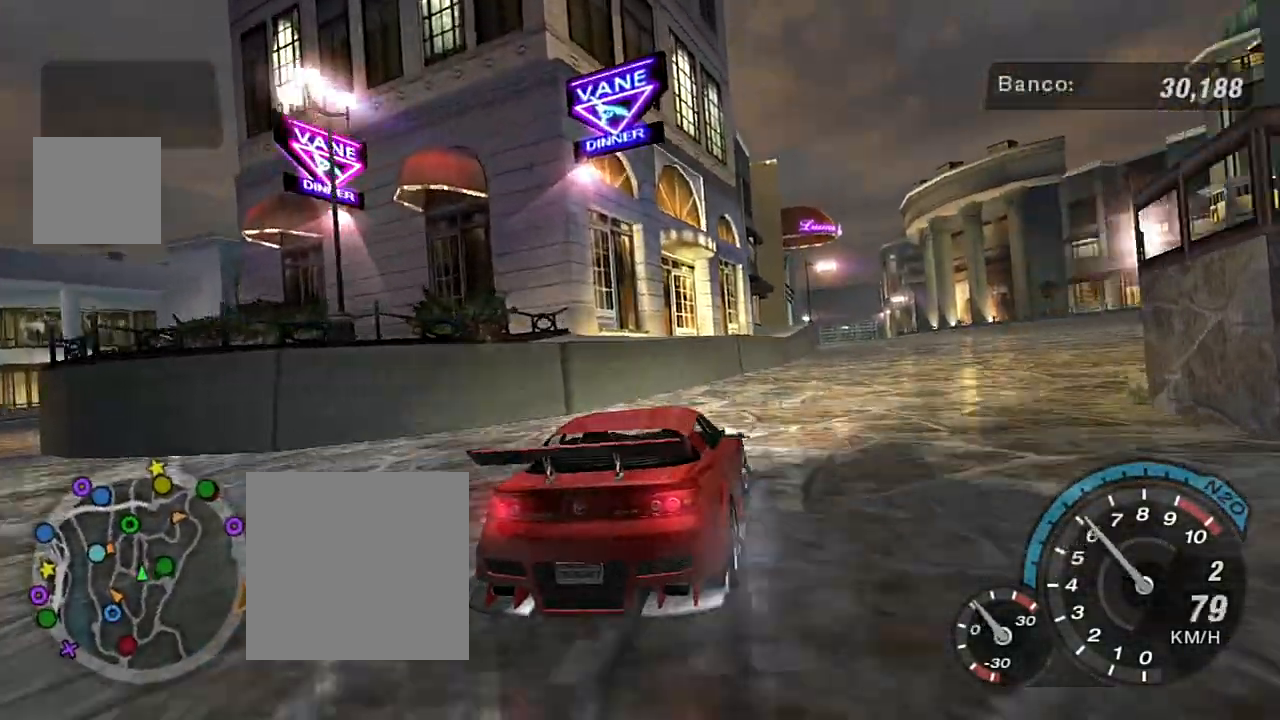
{"buttons": ["R2"], "left_stick": "center", "right_stick": "center", "events": [[467, "left_stick", "center"]]}
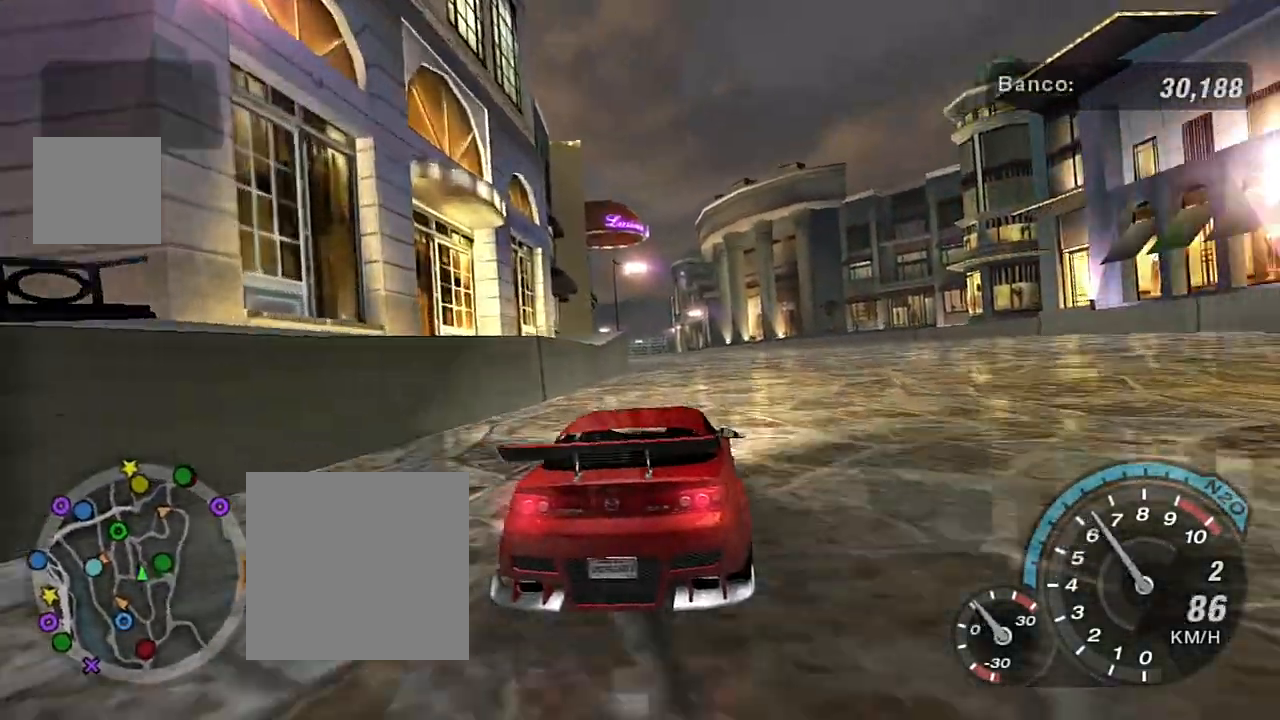
{"buttons": ["R2"], "left_stick": "left", "right_stick": "center", "events": [[100, "left_stick", "right"], [267, "left_stick", "center"], [401, "left_stick", "left"]]}
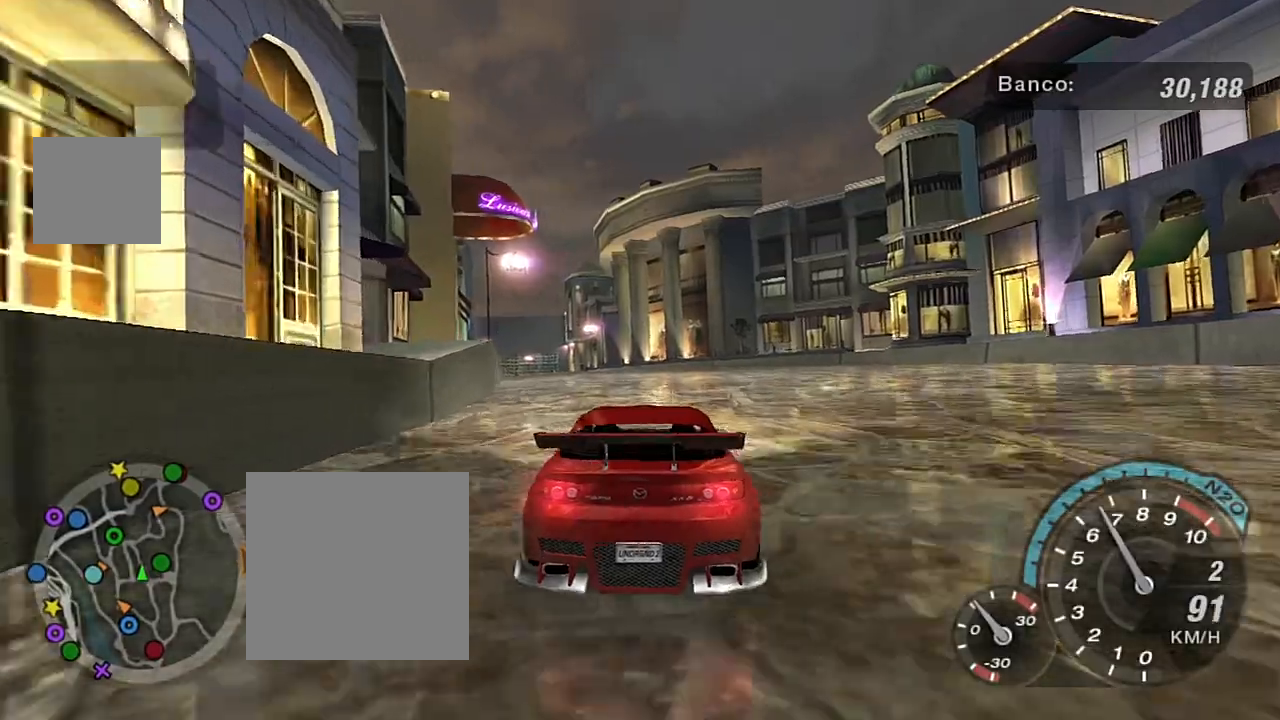
{"buttons": ["R2"], "left_stick": "center", "right_stick": "center", "events": [[67, "left_stick", "center"], [333, "left_stick", "up-left"], [467, "left_stick", "center"]]}
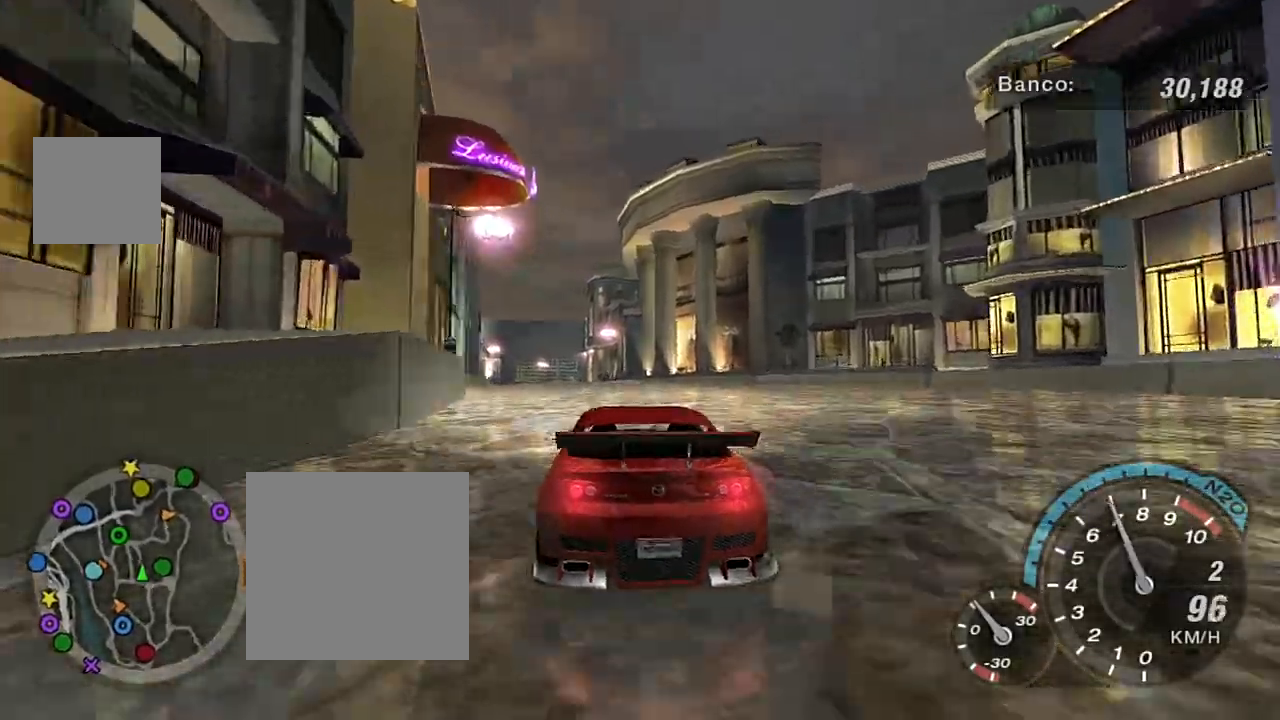
{"buttons": ["R2"], "left_stick": "center", "right_stick": "center", "events": [[167, "left_stick", "up-left"], [367, "left_stick", "center"]]}
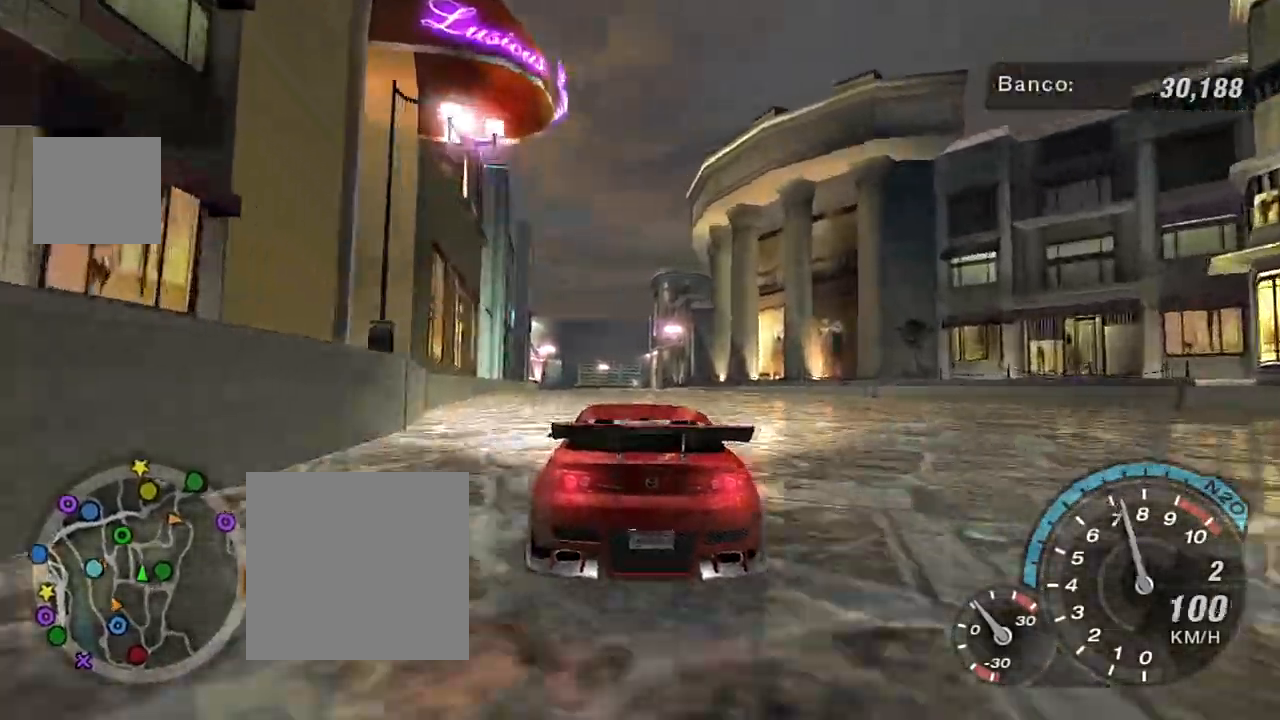
{"buttons": ["R2"], "left_stick": "center", "right_stick": "center", "events": [[200, "left_stick", "up"], [467, "left_stick", "center"]]}
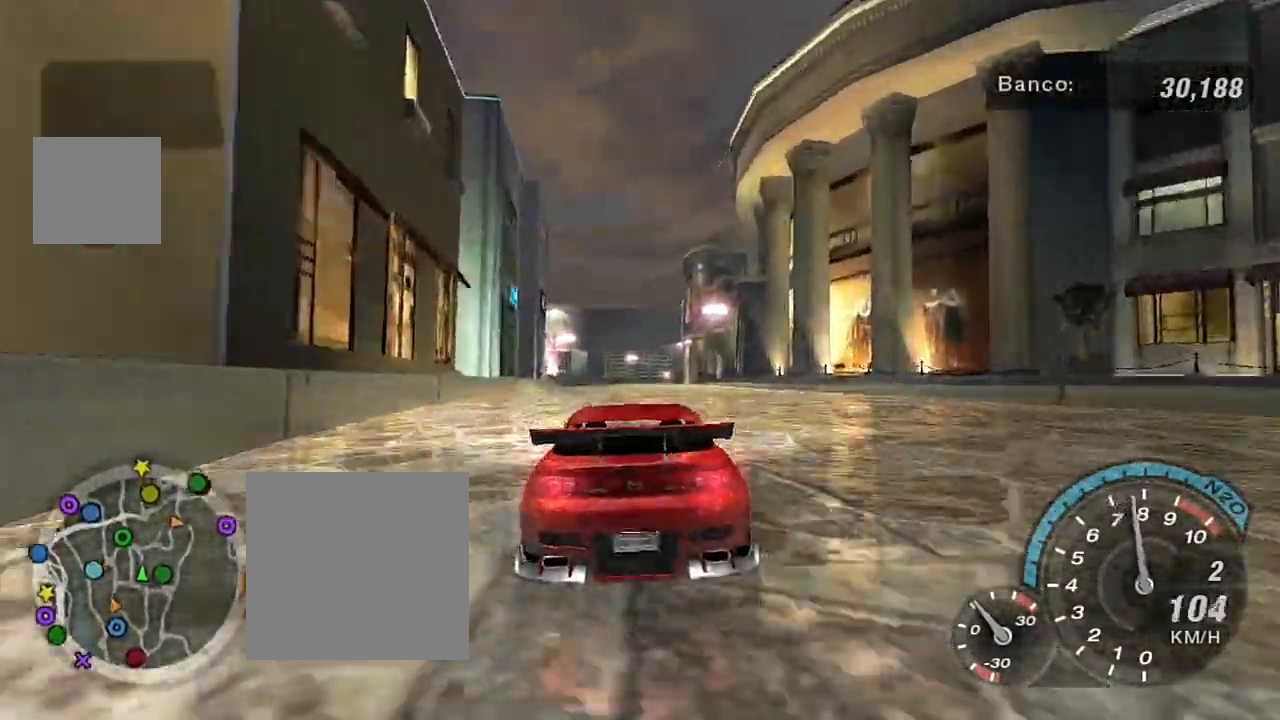
{"buttons": ["R2"], "left_stick": "center", "right_stick": "center", "events": [[201, "left_stick", "up-left"], [434, "left_stick", "center"]]}
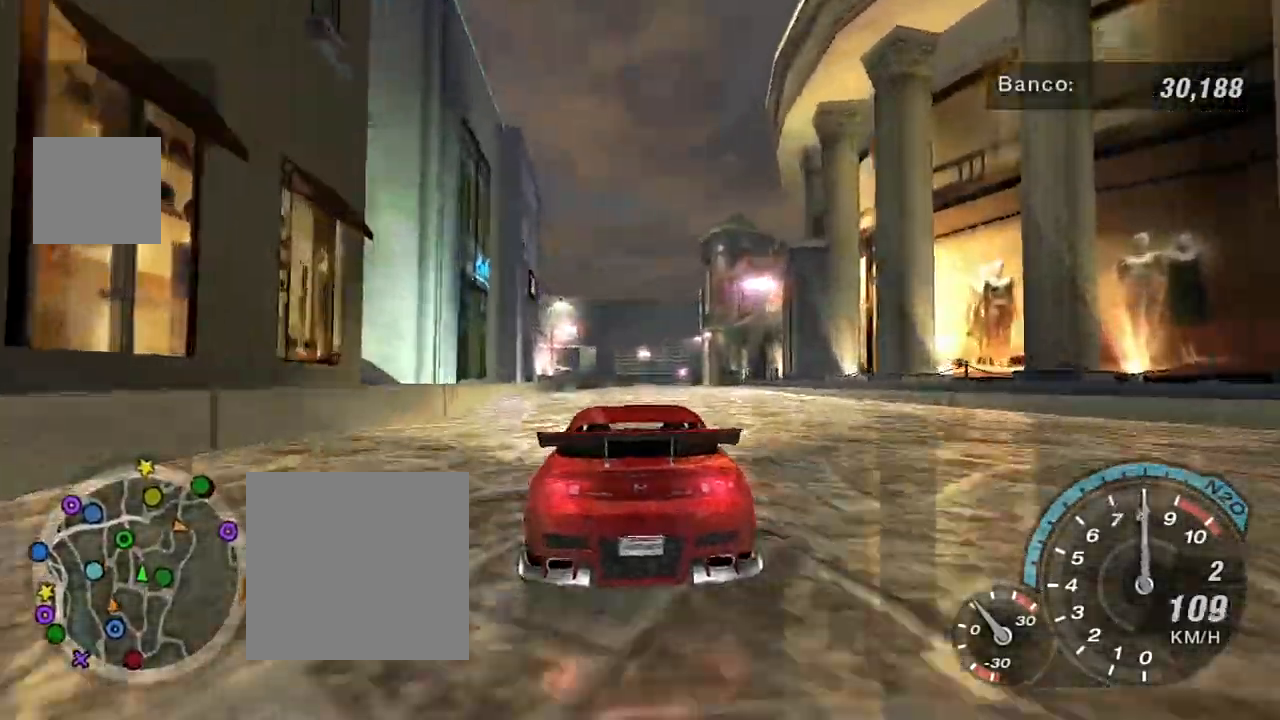
{"buttons": ["R2"], "left_stick": "center", "right_stick": "center", "events": [[200, "left_stick", "up"], [400, "left_stick", "center"]]}
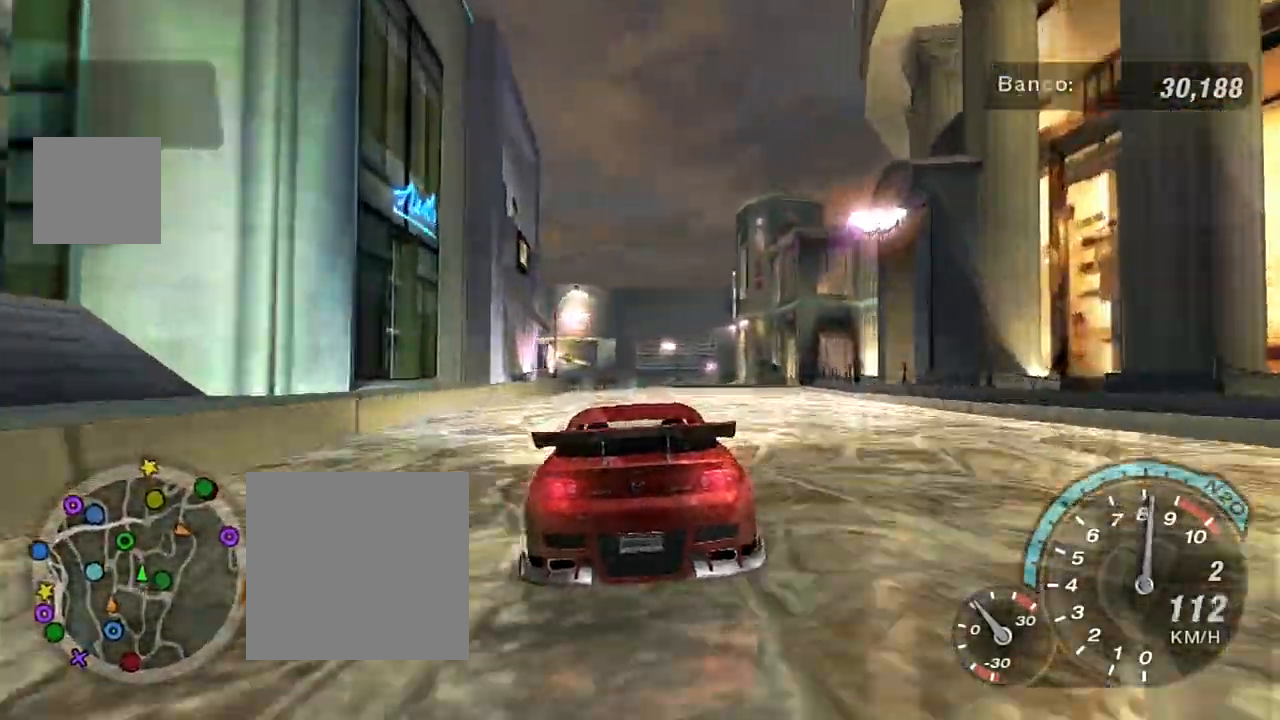
{"buttons": ["R2"], "left_stick": "up-right", "right_stick": "center", "events": [[401, "left_stick", "up-right"]]}
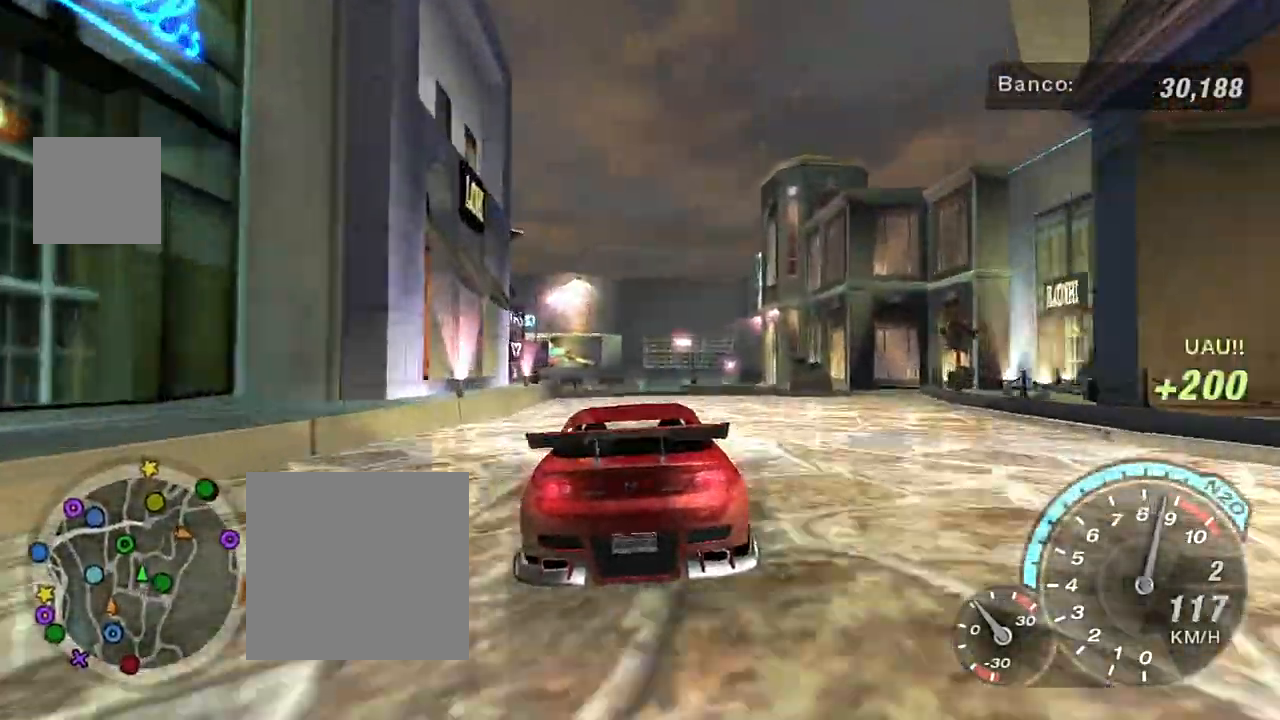
{"buttons": ["L2"], "left_stick": "center", "right_stick": "center", "events": [[67, "left_stick", "center"], [267, "R2", "up"], [434, "L2", "down"]]}
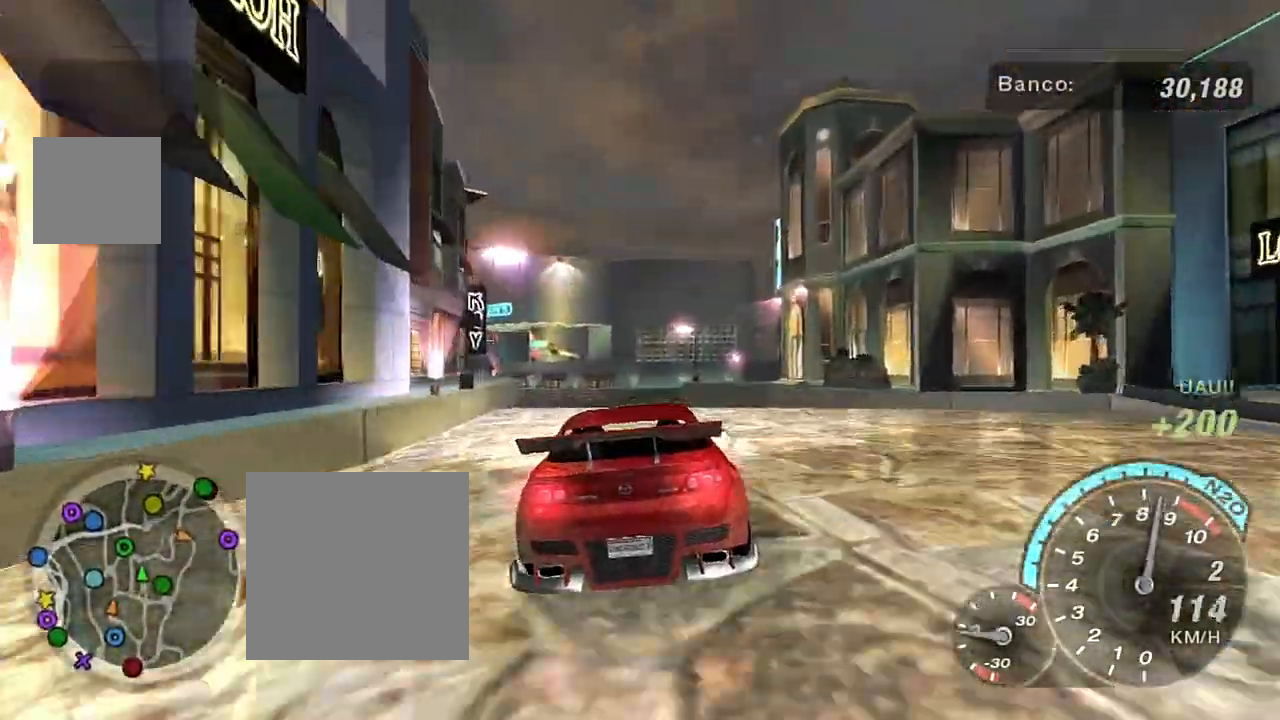
{"buttons": [], "left_stick": "center", "right_stick": "center", "events": [[134, "L2", "up"]]}
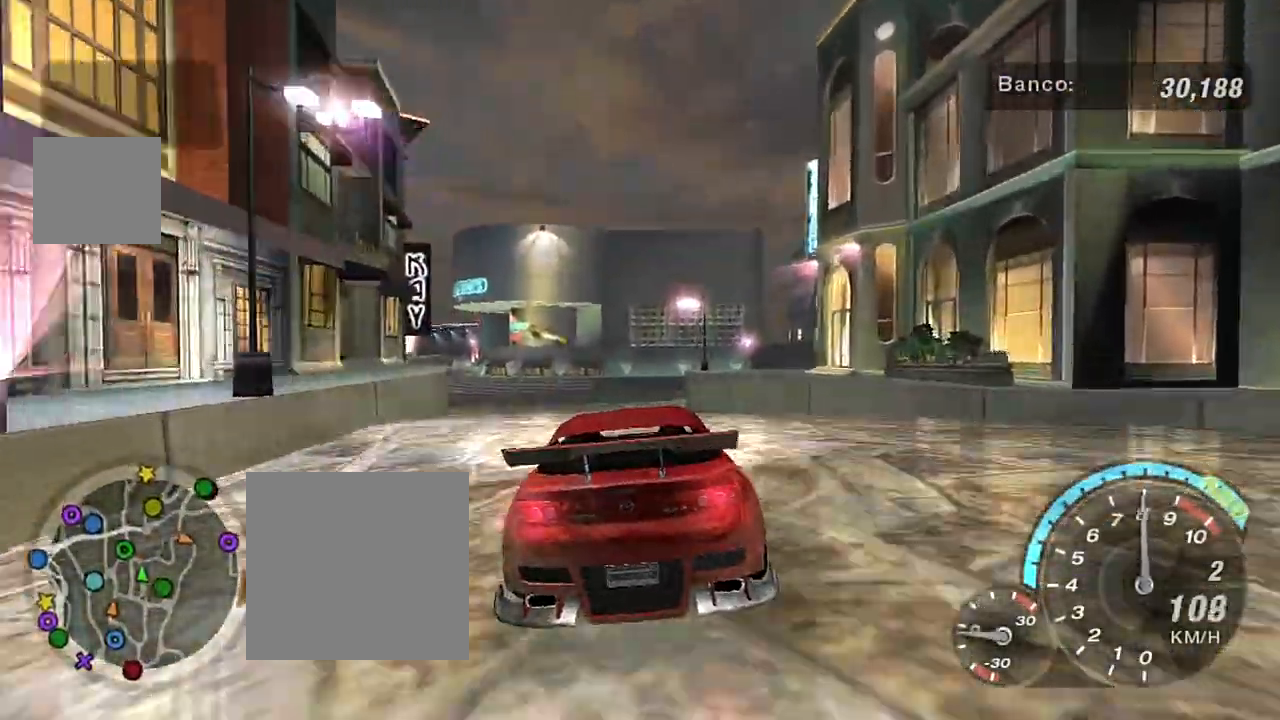
{"buttons": [], "left_stick": "down-left", "right_stick": "center", "events": [[167, "L2", "down"], [367, "left_stick", "left"], [434, "left_stick", "down-left"], [467, "L2", "up"]]}
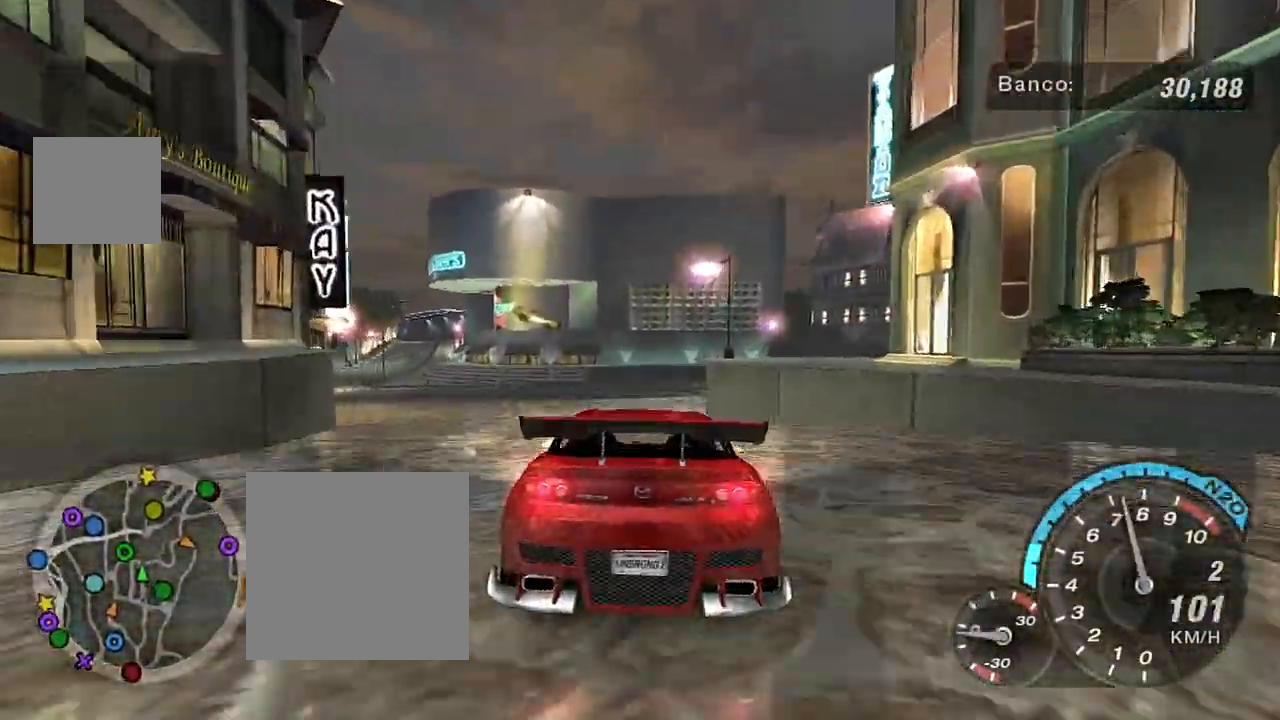
{"buttons": ["L2"], "left_stick": "down-left", "right_stick": "center", "events": [[34, "left_stick", "center"], [167, "L2", "down"], [201, "left_stick", "down-left"]]}
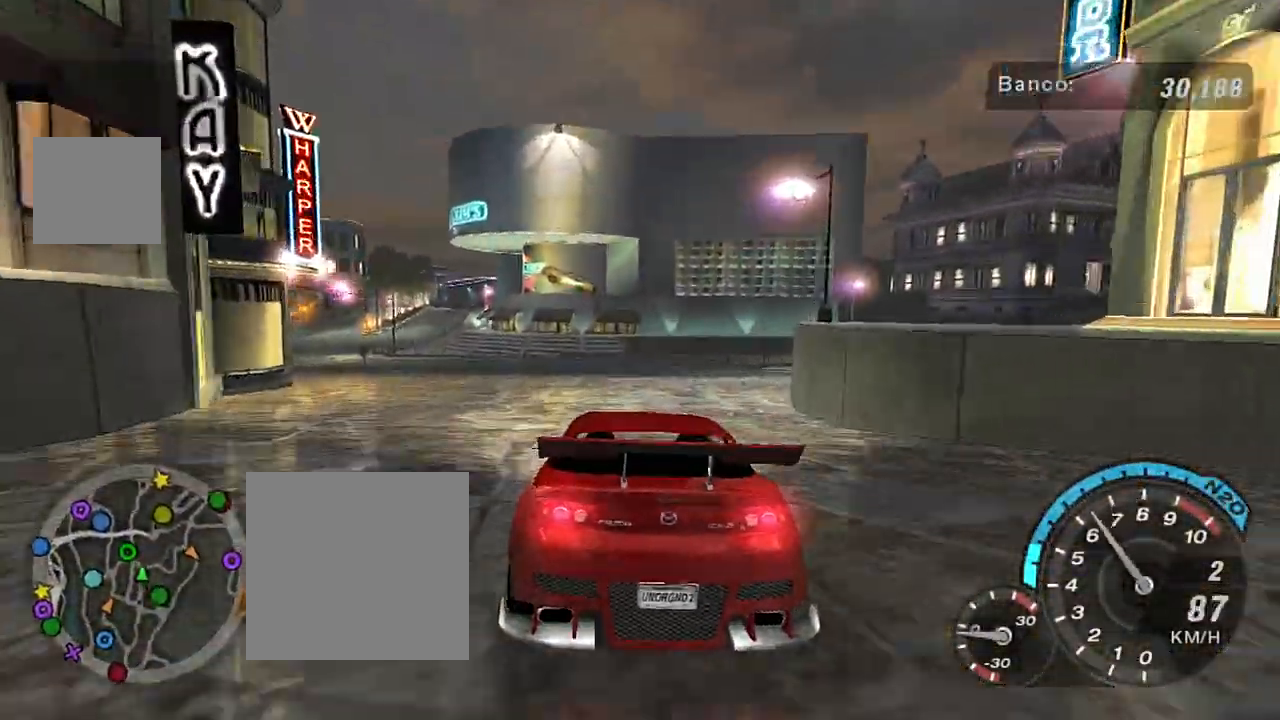
{"buttons": [], "left_stick": "center", "right_stick": "center", "events": [[100, "left_stick", "center"], [467, "L2", "up"]]}
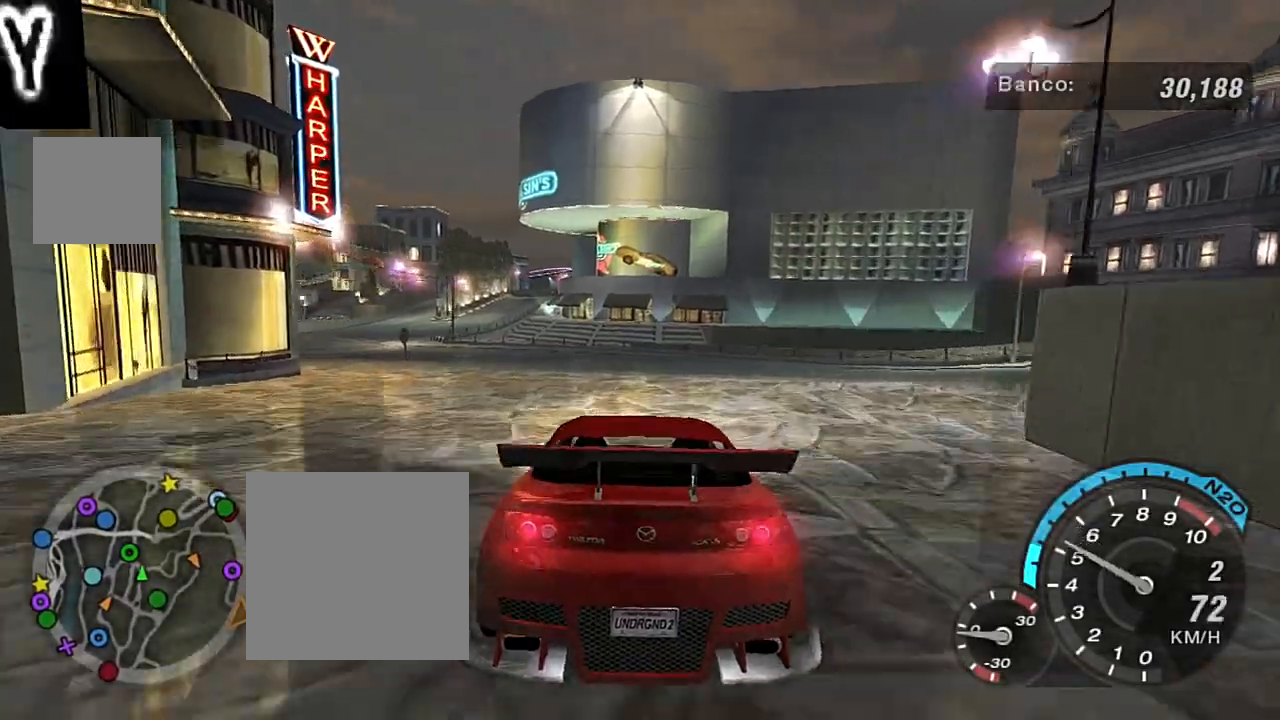
{"buttons": [], "left_stick": "down-left", "right_stick": "center", "events": [[67, "left_stick", "right"], [267, "left_stick", "down-left"], [334, "L2", "down"], [501, "L2", "up"]]}
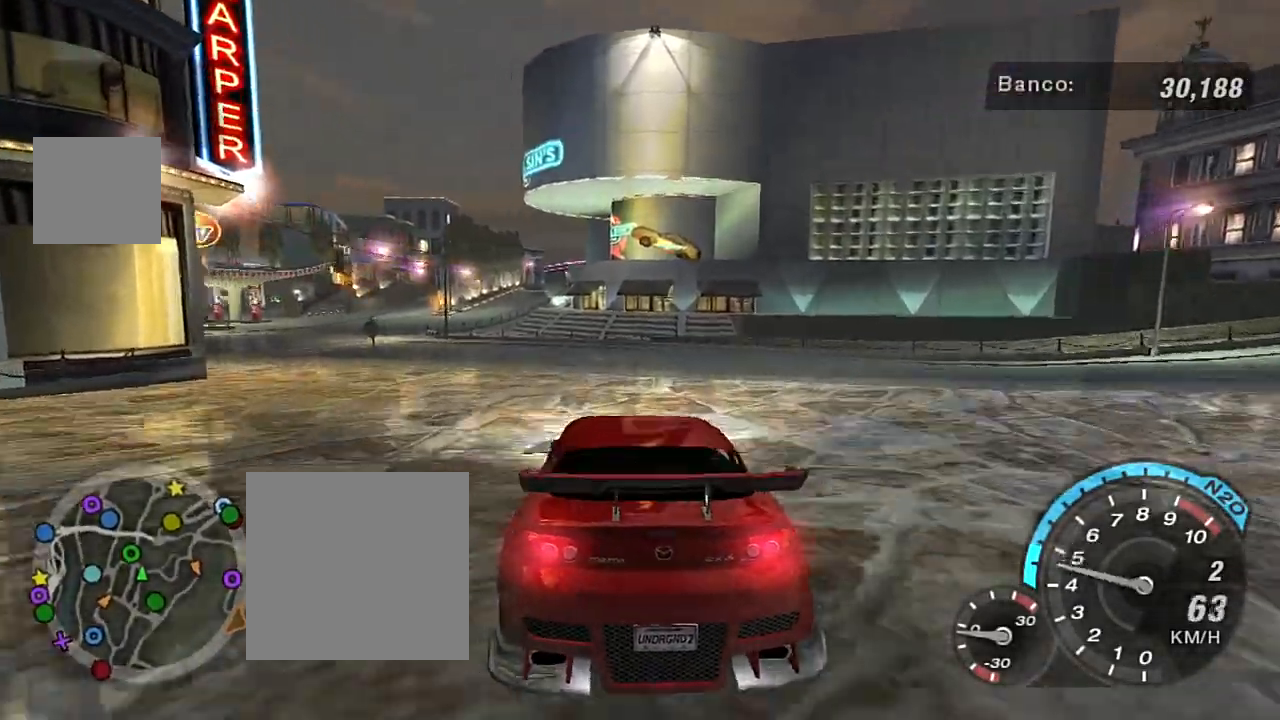
{"buttons": ["R2"], "left_stick": "center", "right_stick": "center", "events": [[133, "left_stick", "center"], [200, "R2", "down"], [300, "left_stick", "left"], [400, "left_stick", "center"]]}
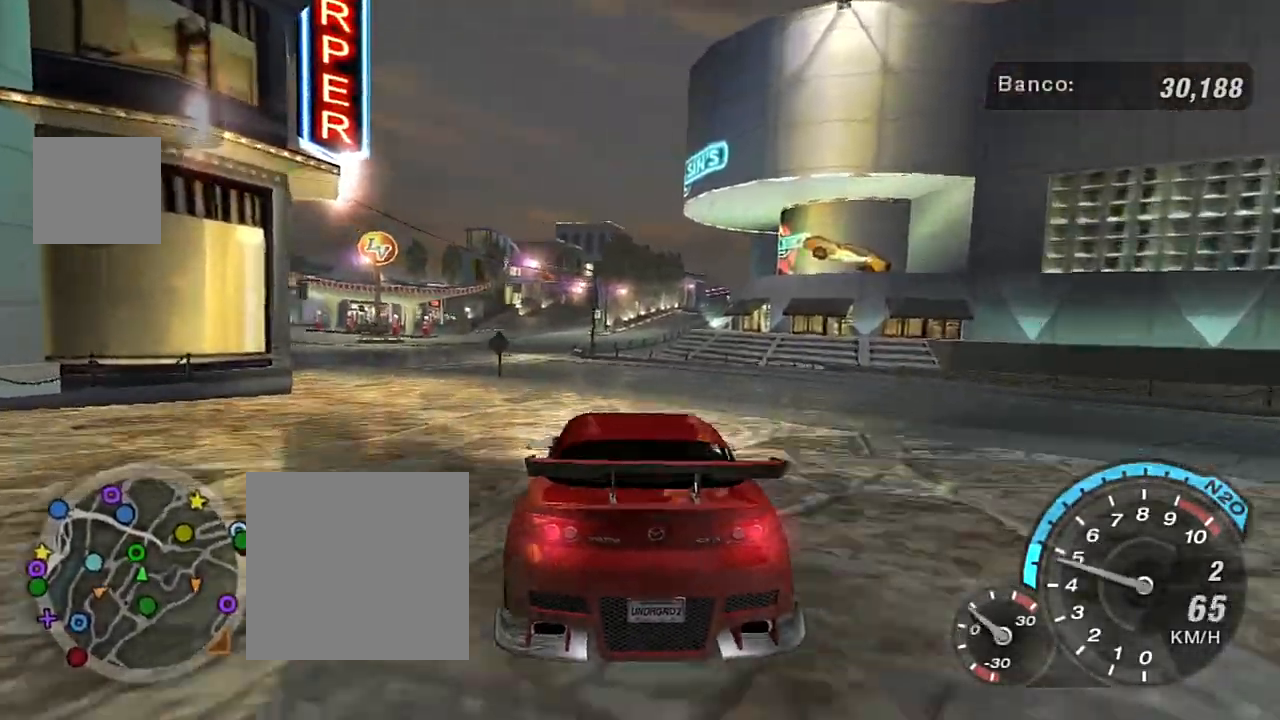
{"buttons": ["R2"], "left_stick": "right", "right_stick": "center", "events": [[67, "left_stick", "left"], [234, "left_stick", "center"], [434, "left_stick", "right"]]}
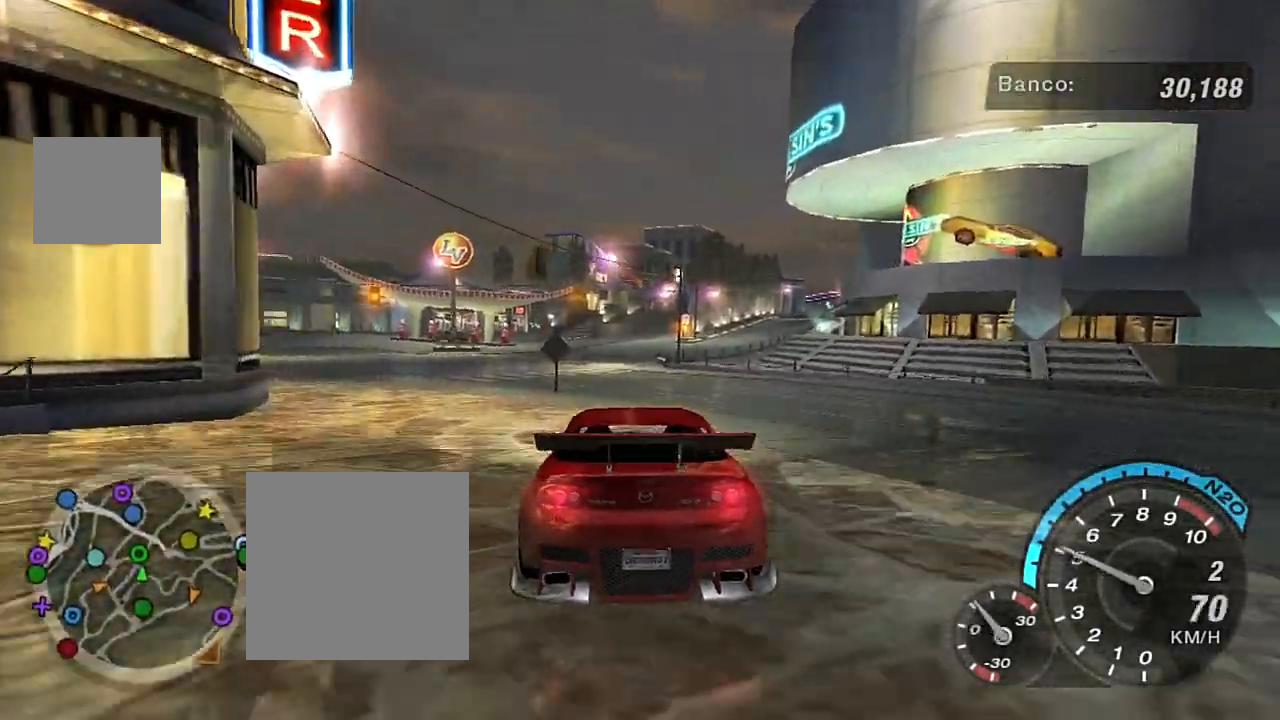
{"buttons": ["R2"], "left_stick": "left", "right_stick": "center", "events": [[33, "left_stick", "up-right"], [200, "left_stick", "center"], [334, "left_stick", "left"]]}
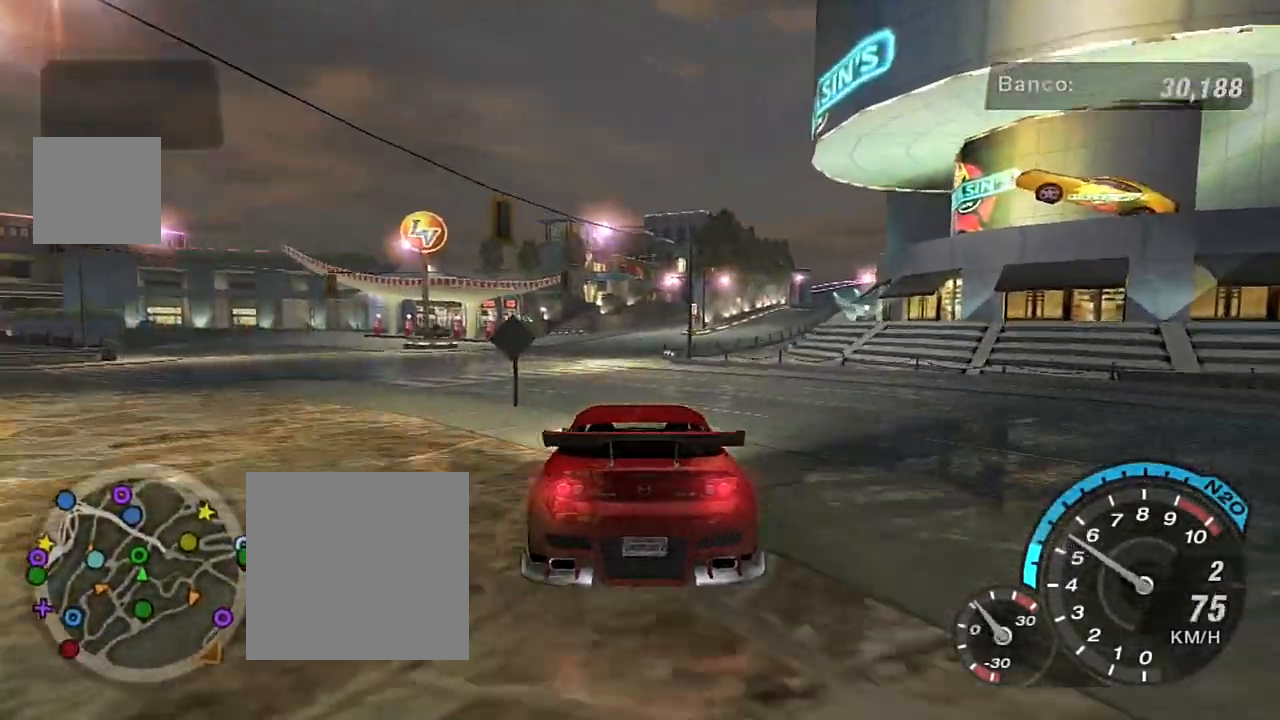
{"buttons": ["R2"], "left_stick": "center", "right_stick": "center", "events": [[34, "left_stick", "center"], [234, "left_stick", "left"], [367, "left_stick", "center"]]}
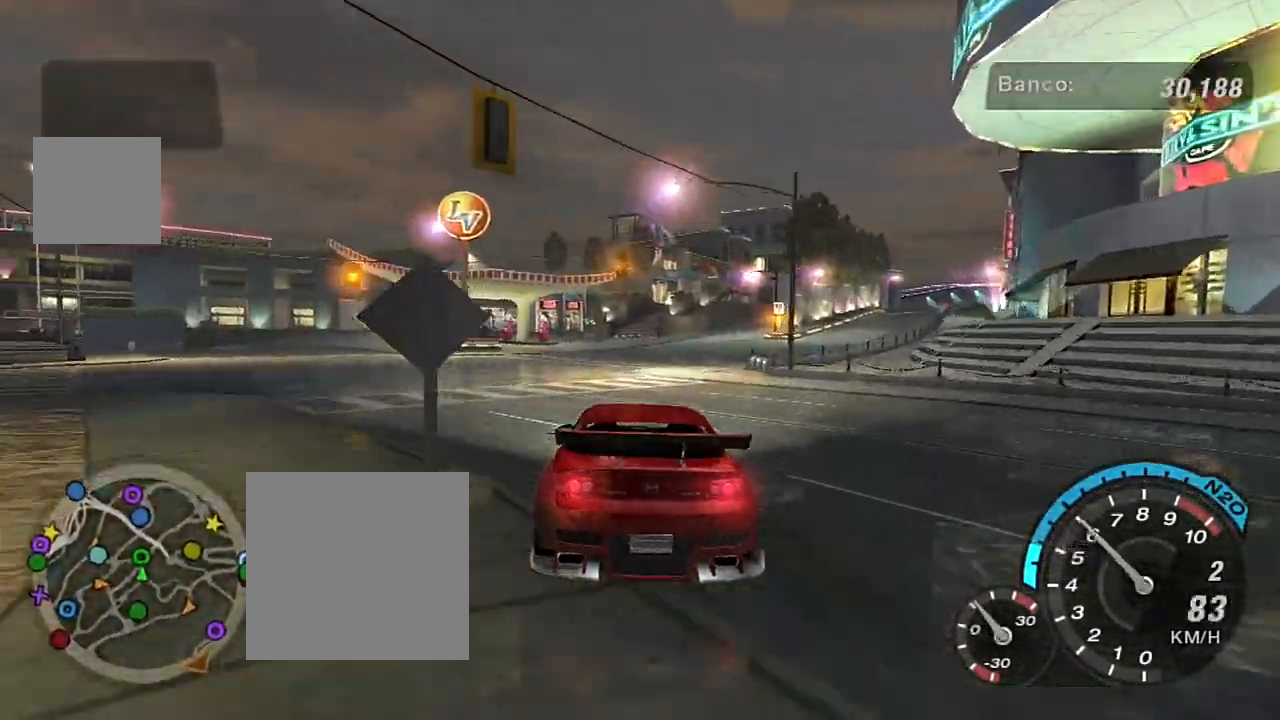
{"buttons": ["R2"], "left_stick": "center", "right_stick": "center", "events": [[200, "left_stick", "up-right"], [367, "left_stick", "center"]]}
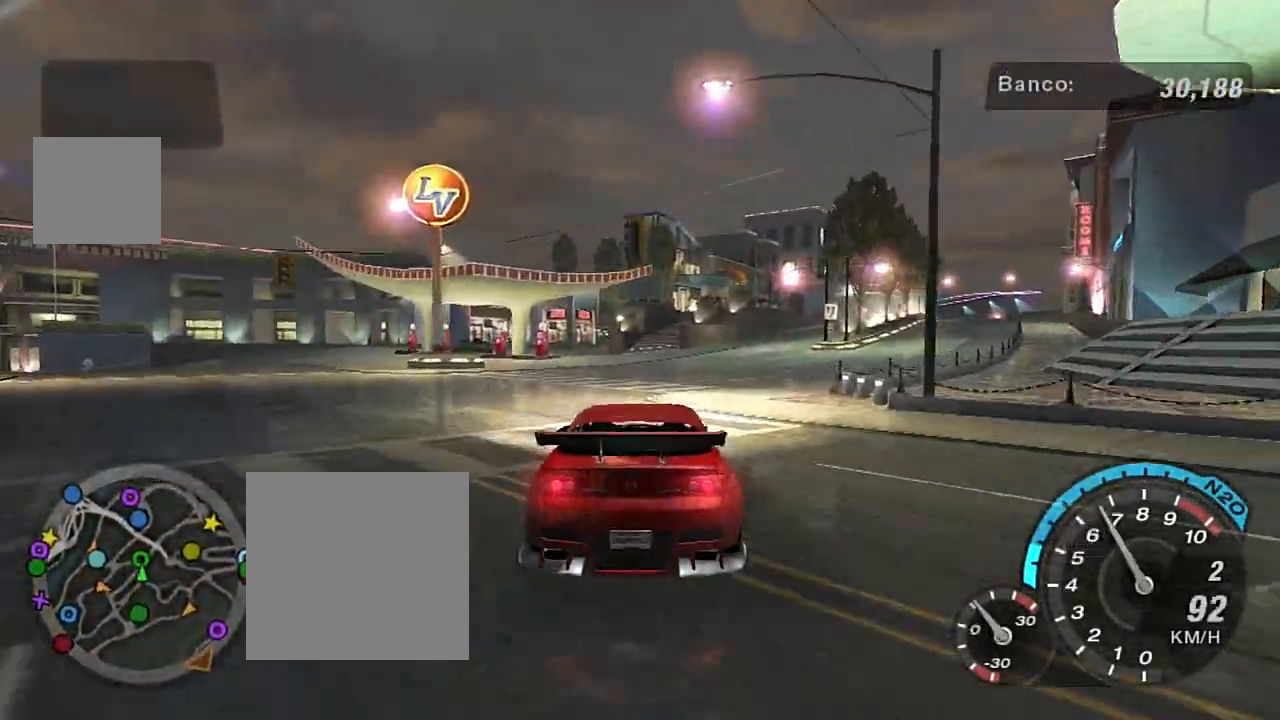
{"buttons": [], "left_stick": "up-right", "right_stick": "center", "events": [[67, "left_stick", "up-right"], [467, "R2", "up"]]}
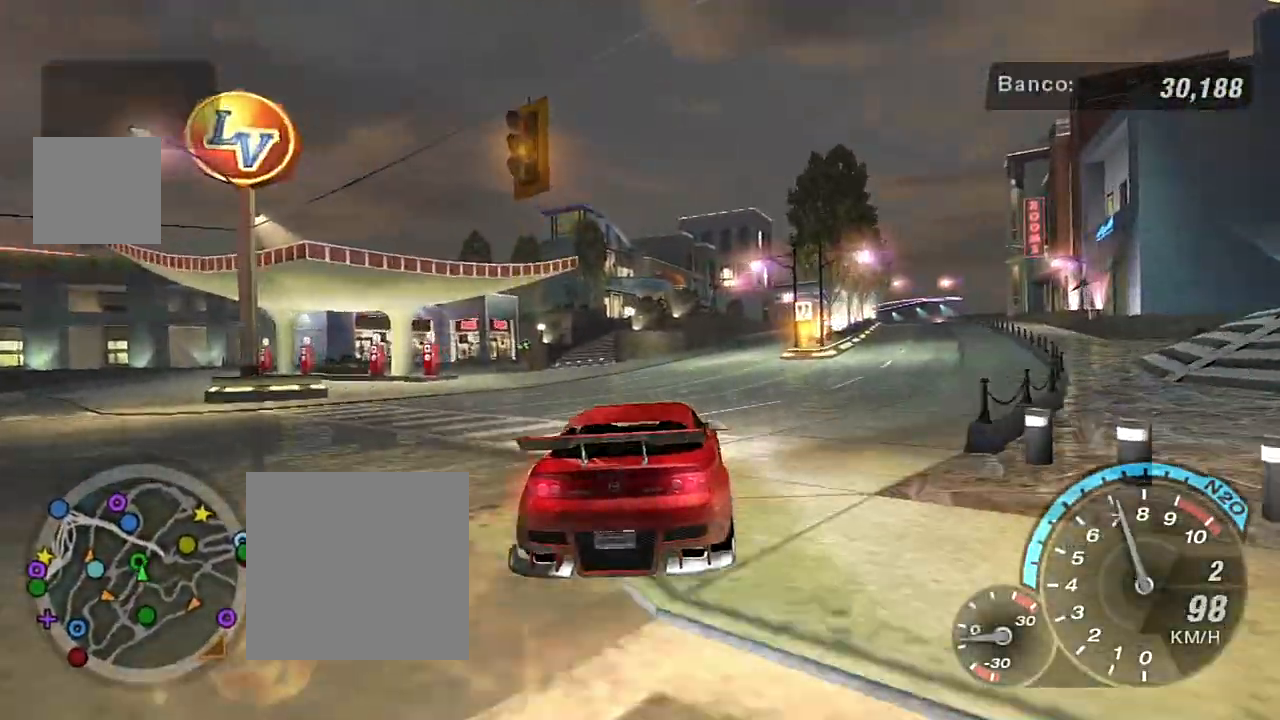
{"buttons": [], "left_stick": "right", "right_stick": "center", "events": [[133, "left_stick", "right"]]}
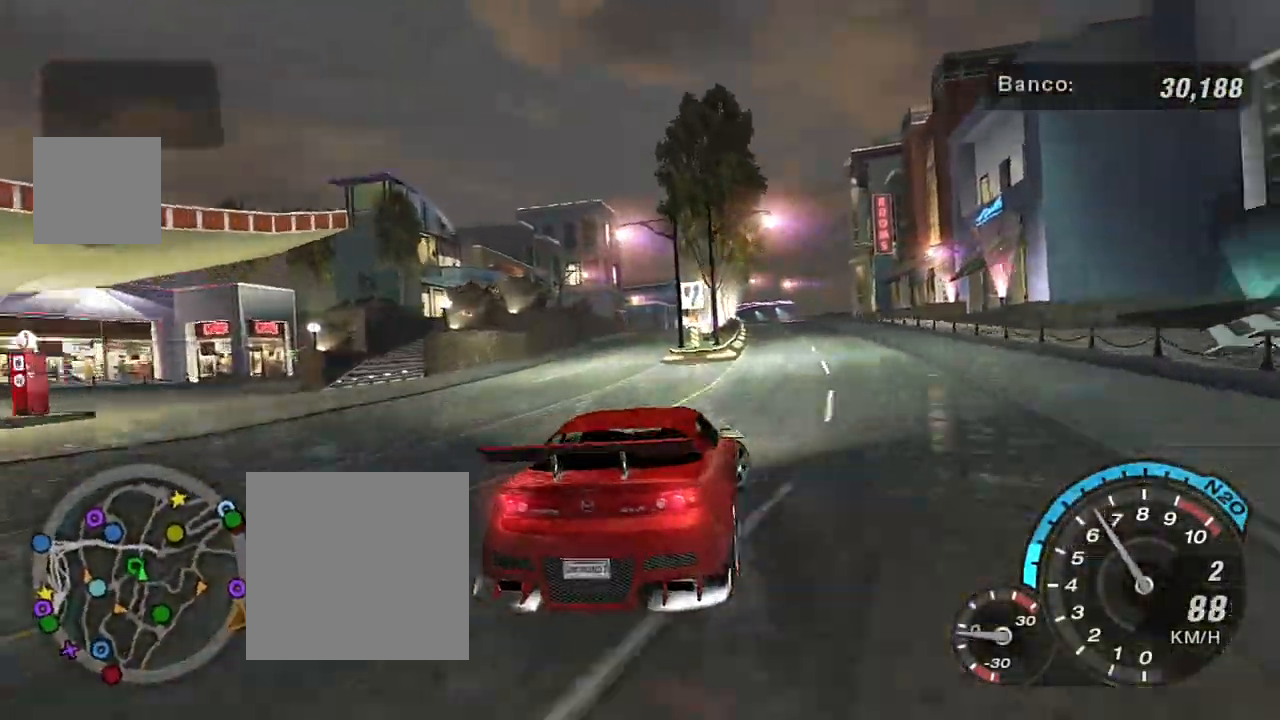
{"buttons": ["R2"], "left_stick": "left", "right_stick": "center", "events": [[100, "R2", "down"], [201, "left_stick", "center"], [267, "left_stick", "left"]]}
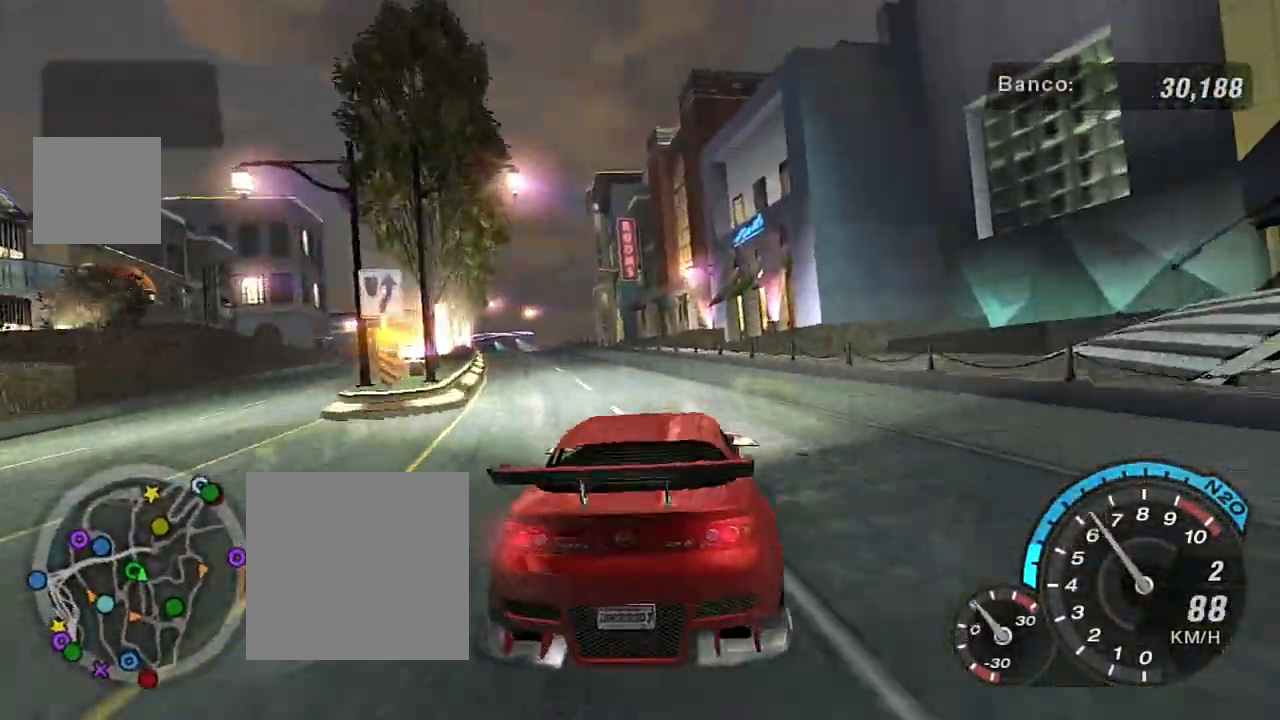
{"buttons": ["R2"], "left_stick": "right", "right_stick": "center", "events": [[267, "left_stick", "right"]]}
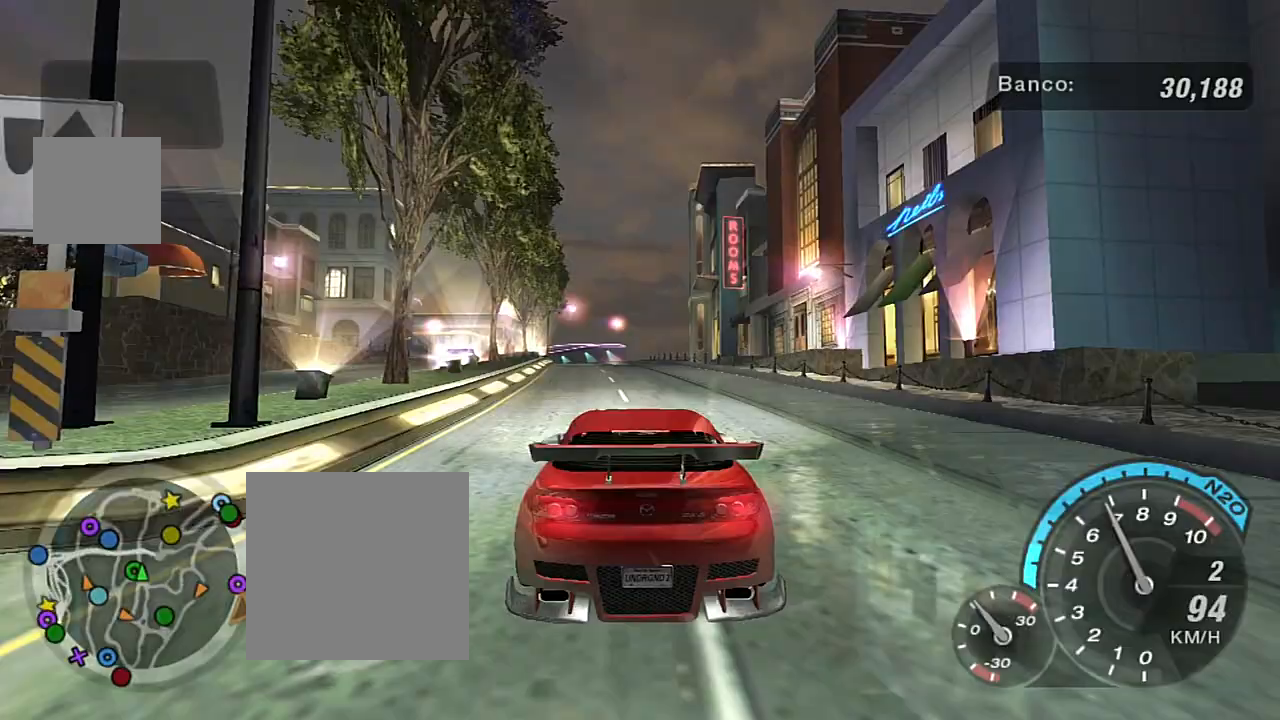
{"buttons": ["R2"], "left_stick": "down-left", "right_stick": "center", "events": [[100, "left_stick", "up-right"], [201, "left_stick", "left"], [267, "left_stick", "down-left"]]}